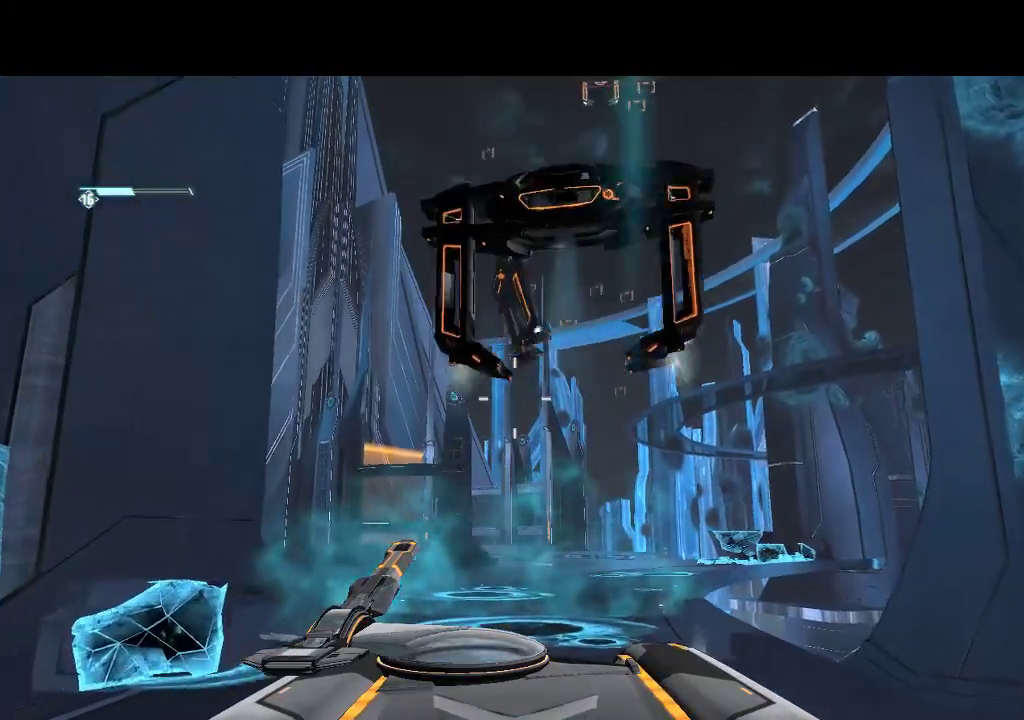
Gameplay with a controller (PlayStation layout); each line is a JSON object with the inputs held at the frame after it. "events" lists button and stick changes between this image and that frame as [ms after this image, input, new state], when the widget could be followed in between. Not read: CIRCLE L3 R3 TRIANGLE.
{"buttons": ["DPAD_UP"], "events": []}
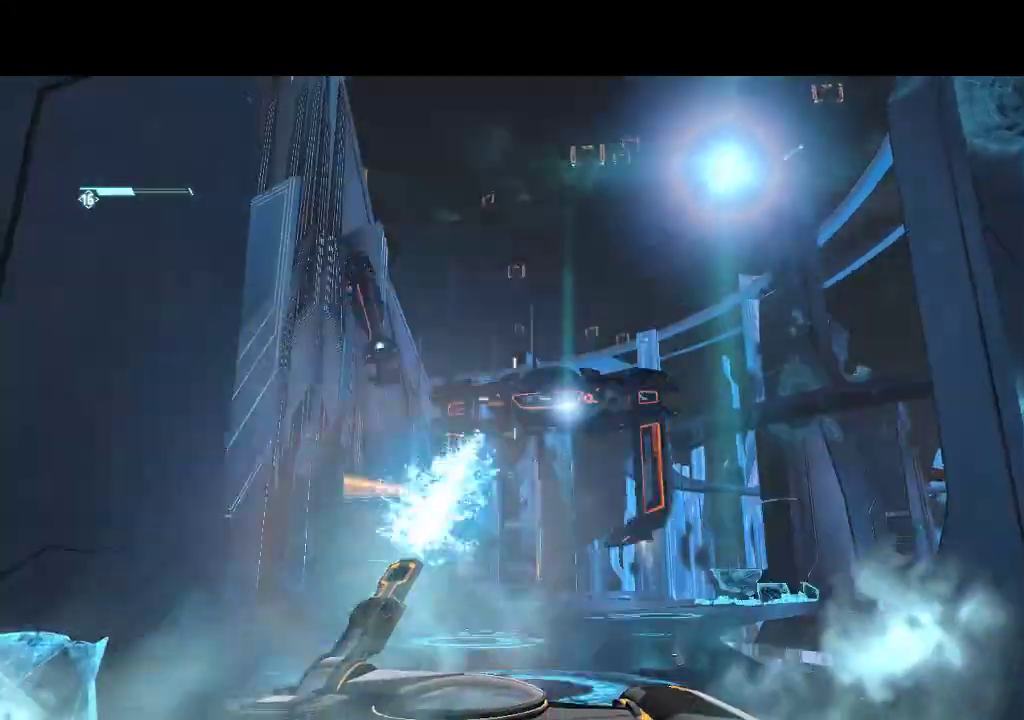
{"buttons": ["DPAD_UP"], "events": []}
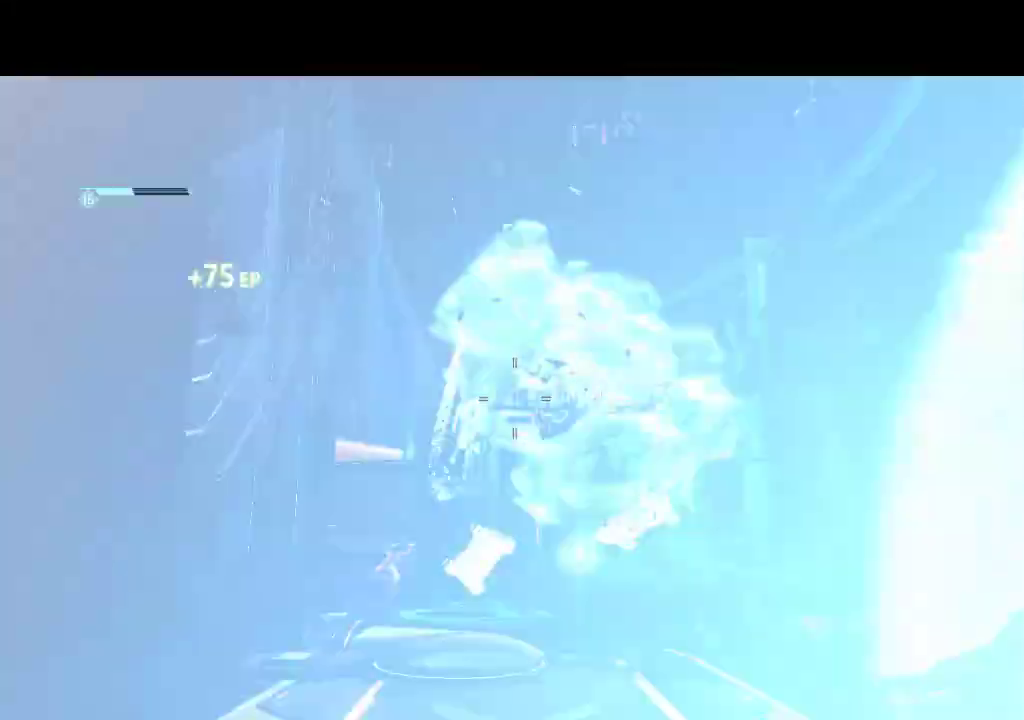
{"buttons": ["DPAD_UP"], "events": []}
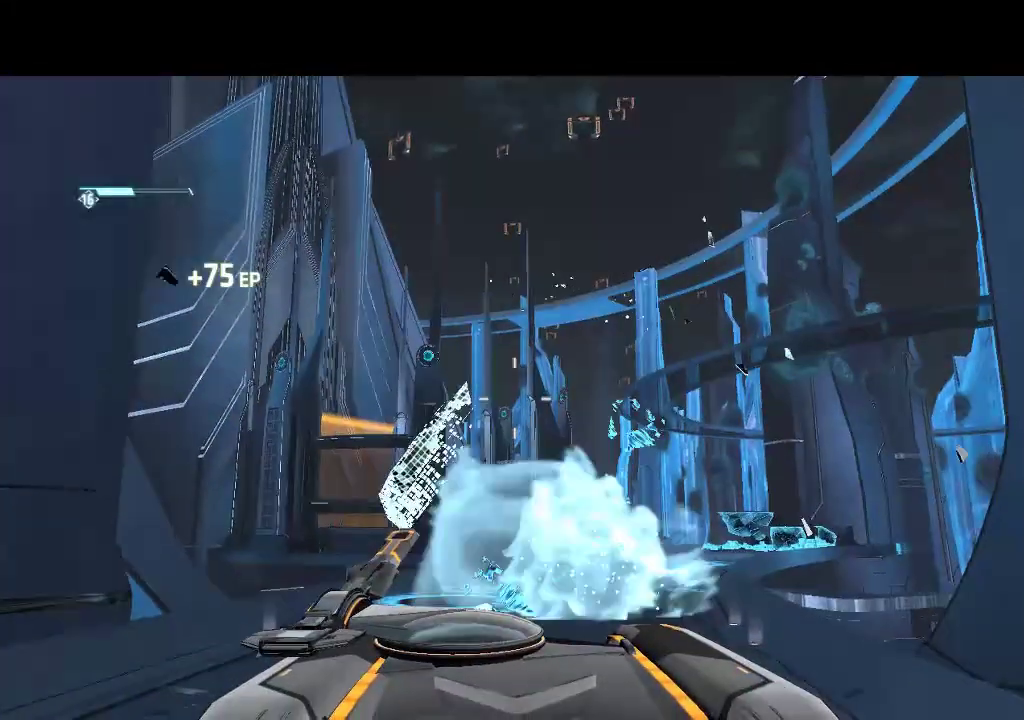
{"buttons": ["DPAD_UP"], "events": []}
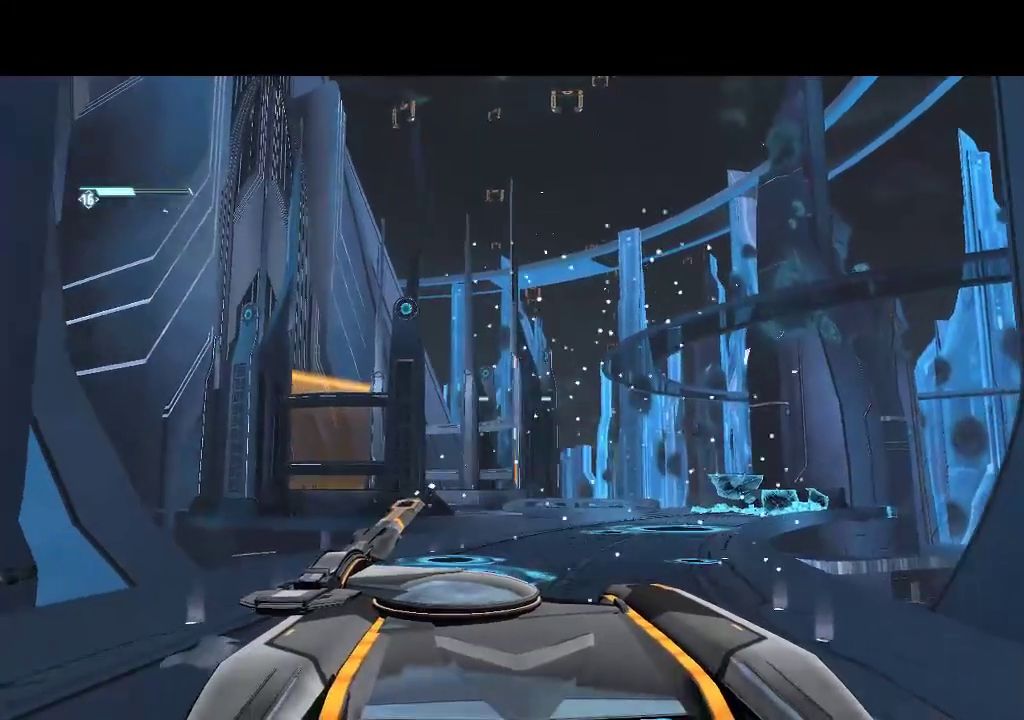
{"buttons": ["DPAD_UP"], "events": []}
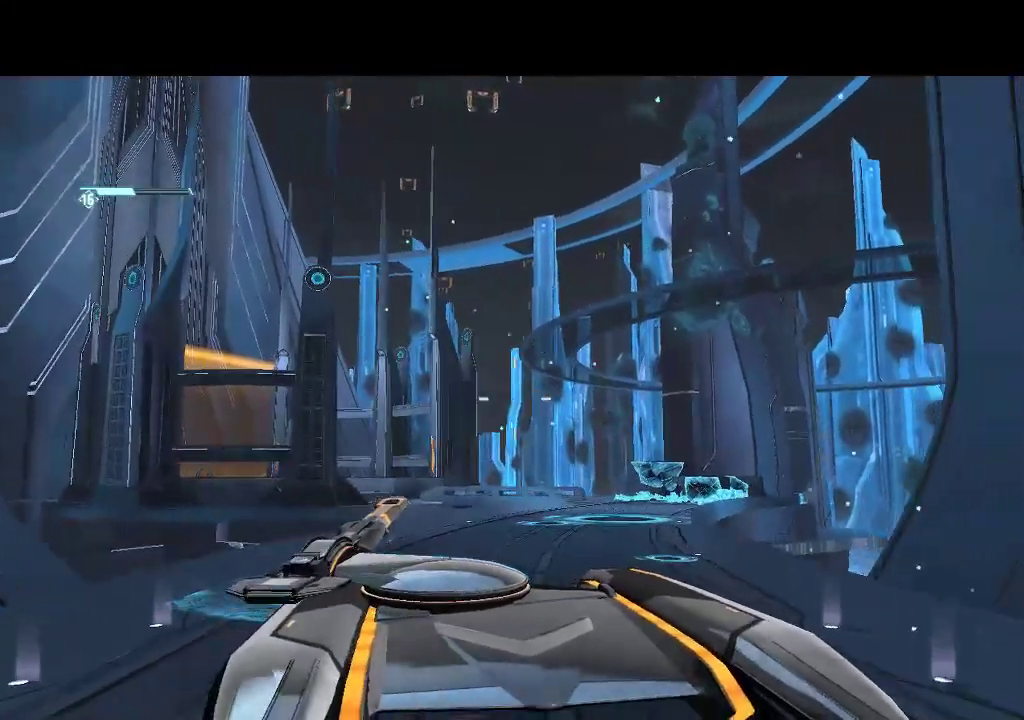
{"buttons": ["DPAD_UP"], "events": []}
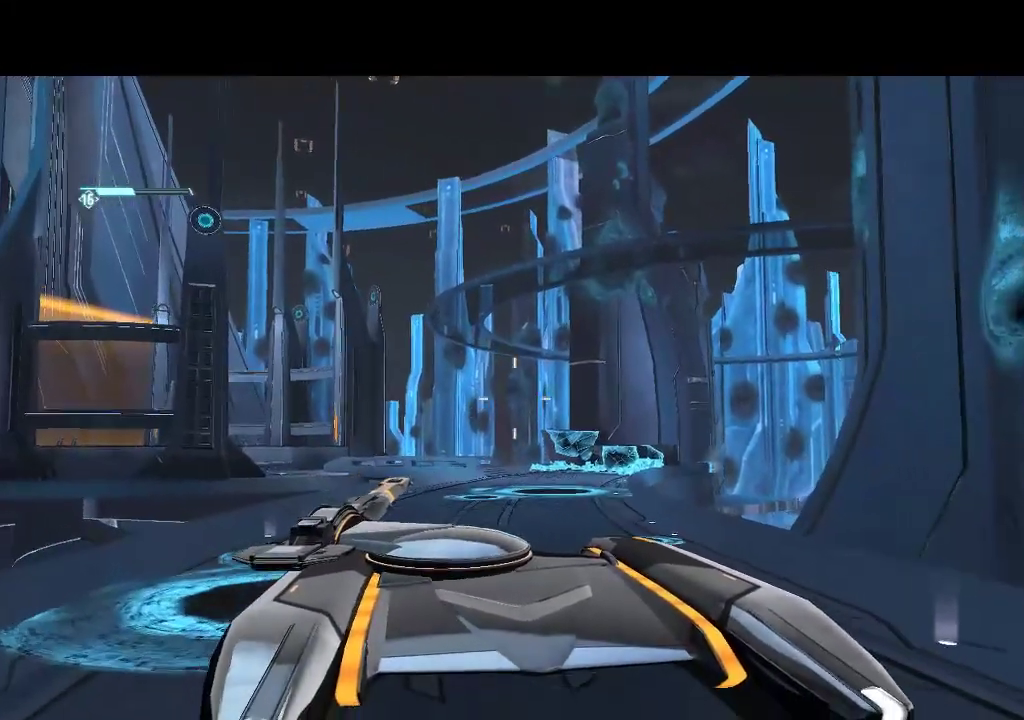
{"buttons": ["DPAD_UP"], "events": []}
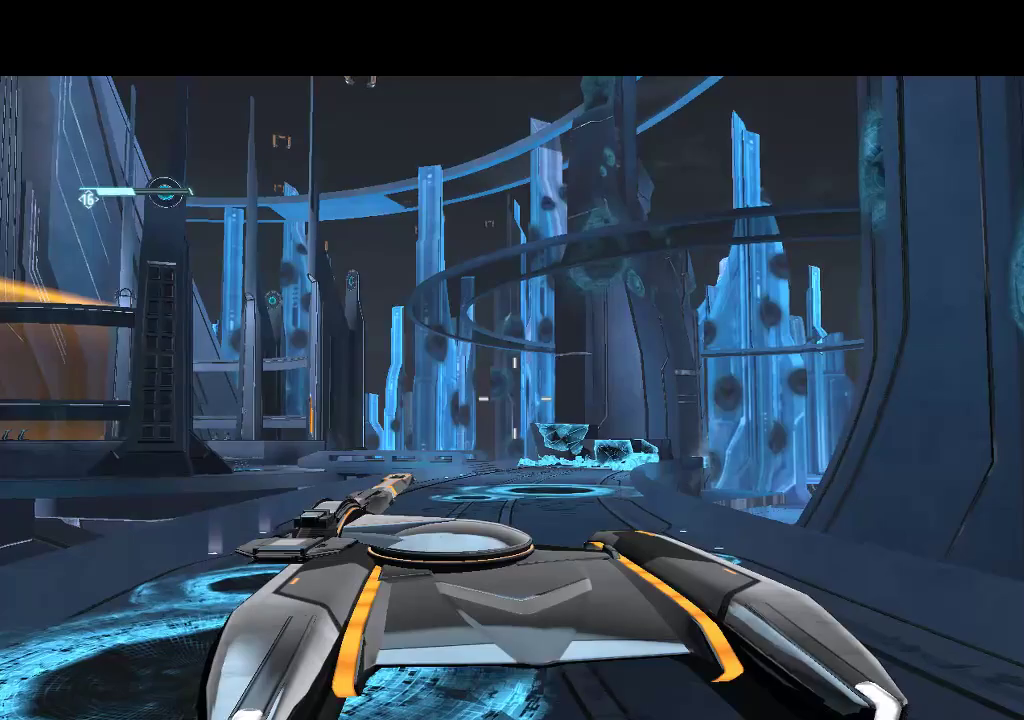
{"buttons": ["DPAD_UP"], "events": []}
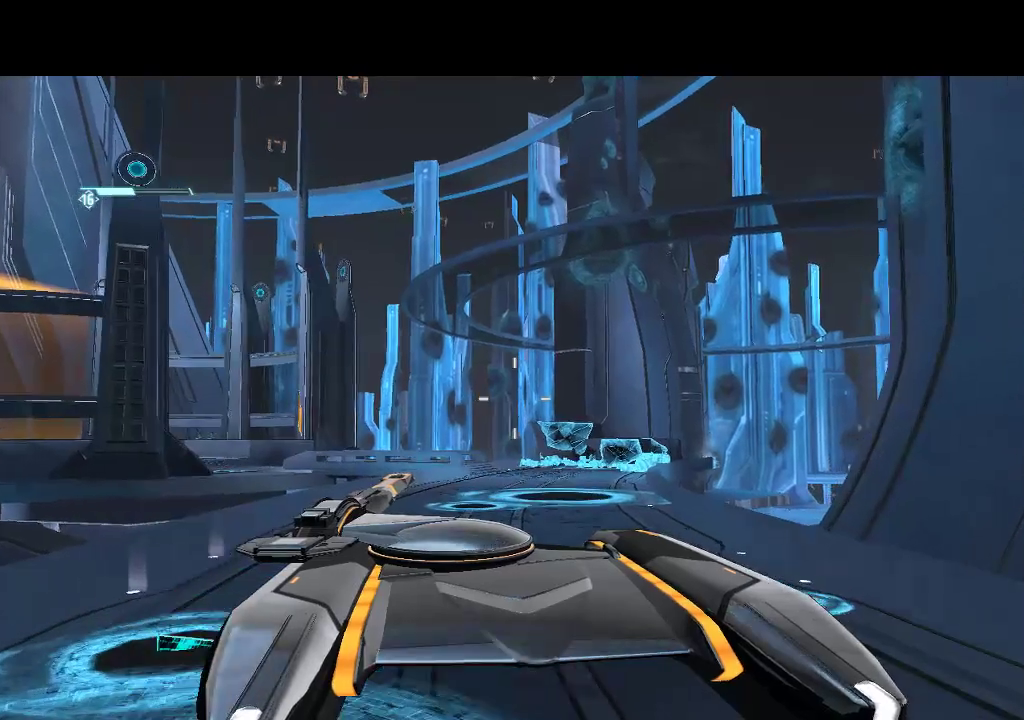
{"buttons": ["DPAD_UP"], "events": []}
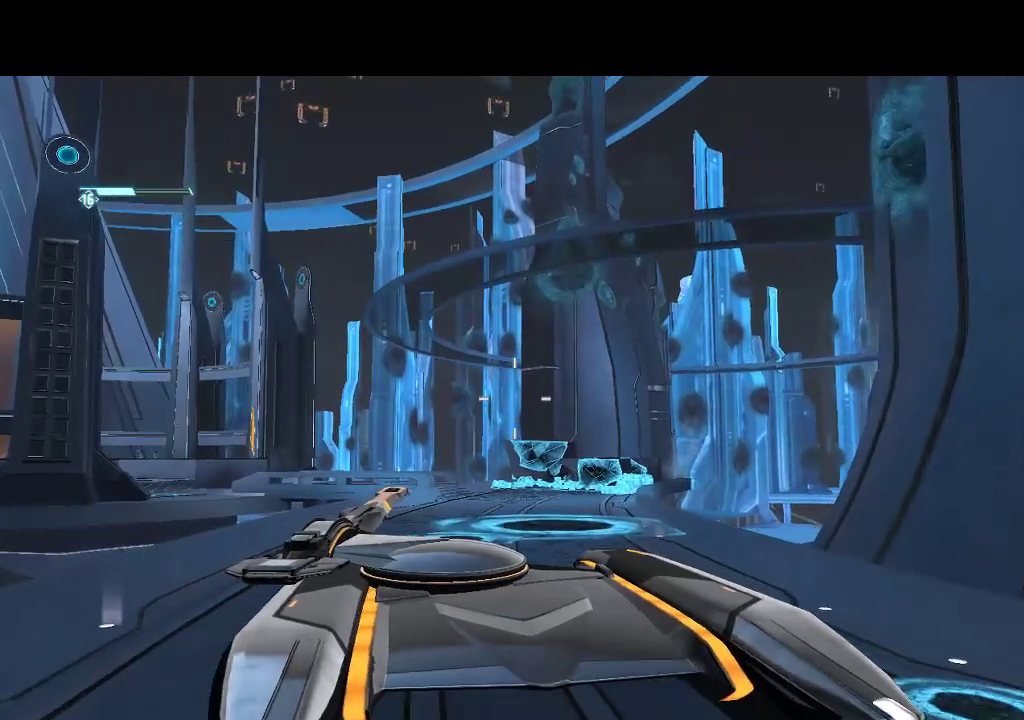
{"buttons": ["DPAD_UP"], "events": []}
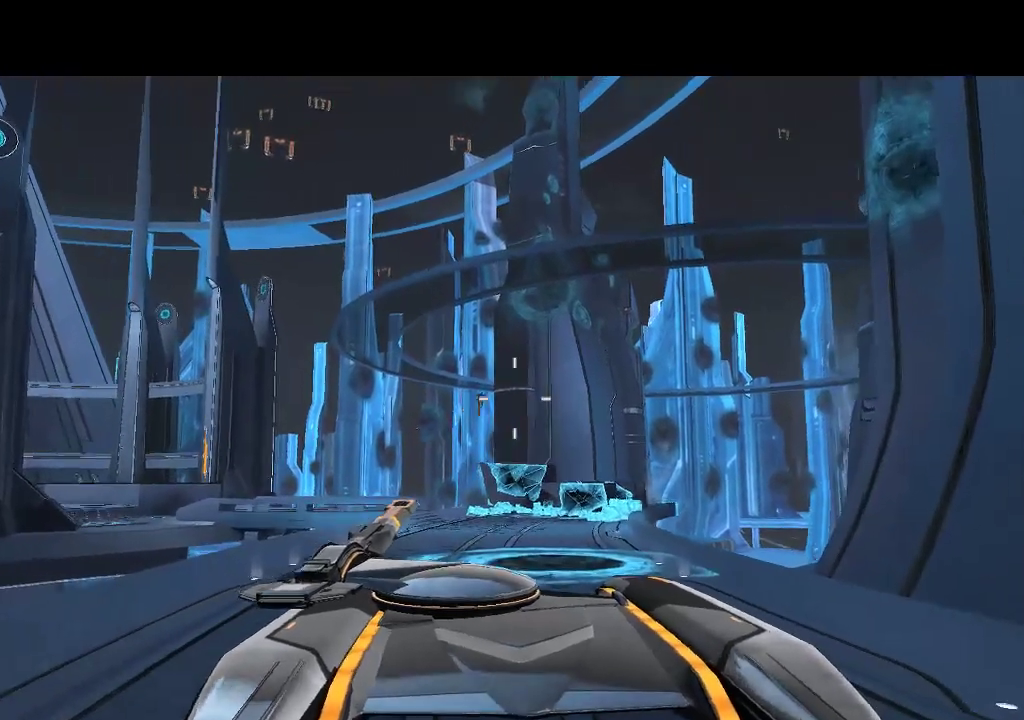
{"buttons": ["DPAD_UP"], "events": []}
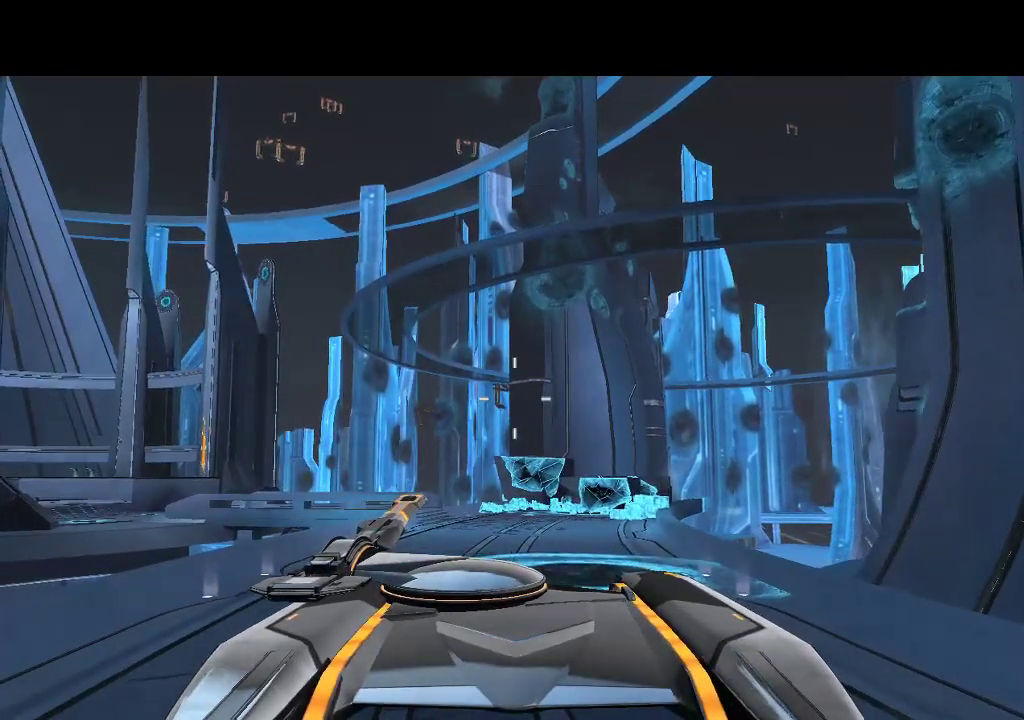
{"buttons": ["DPAD_UP"], "events": []}
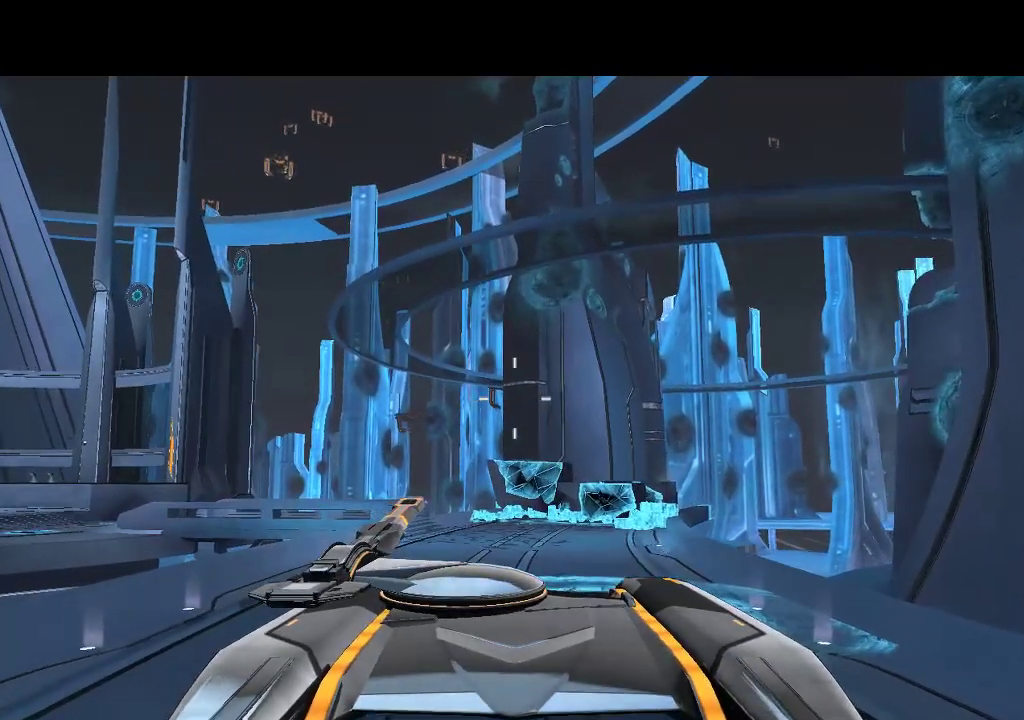
{"buttons": ["DPAD_UP"], "events": []}
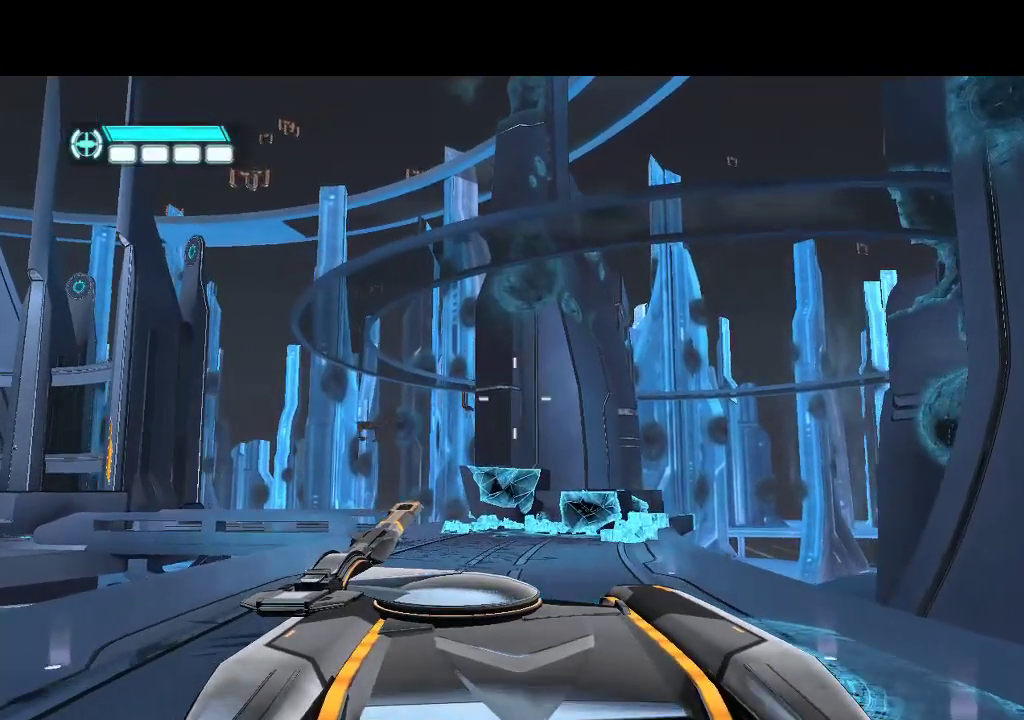
{"buttons": ["DPAD_UP"], "events": []}
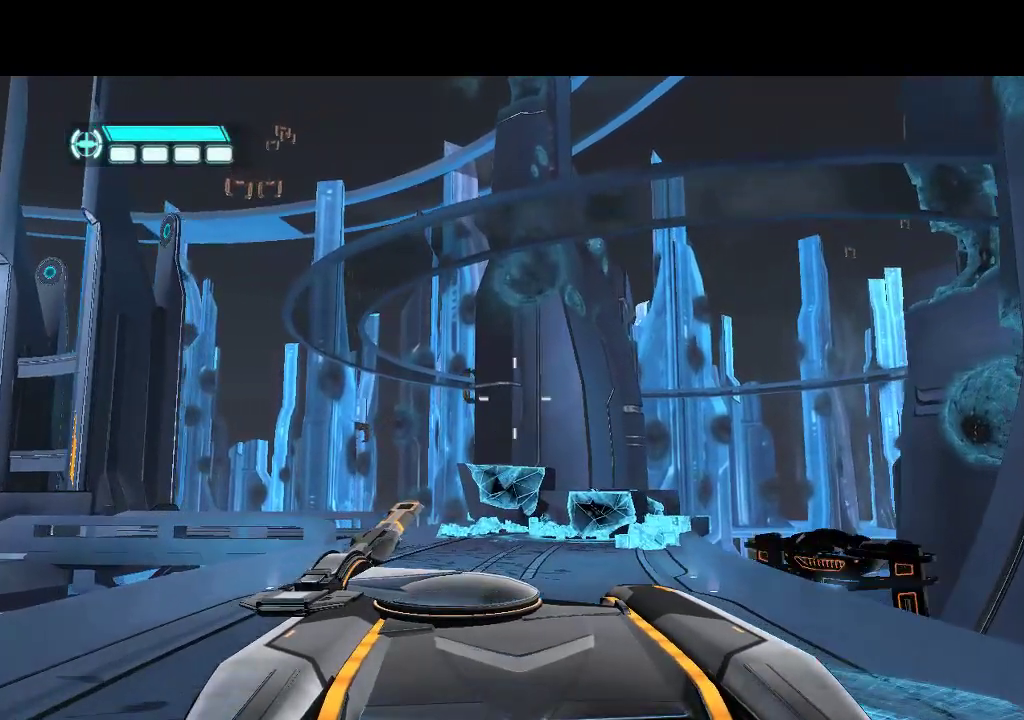
{"buttons": ["DPAD_UP"], "events": []}
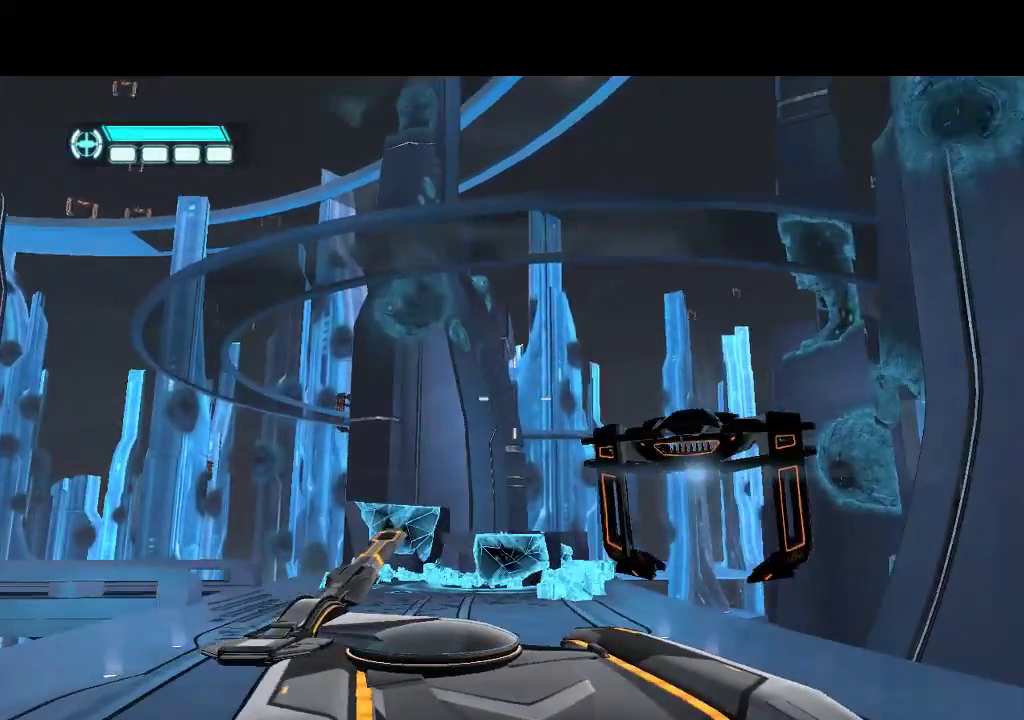
{"buttons": ["DPAD_UP"], "events": []}
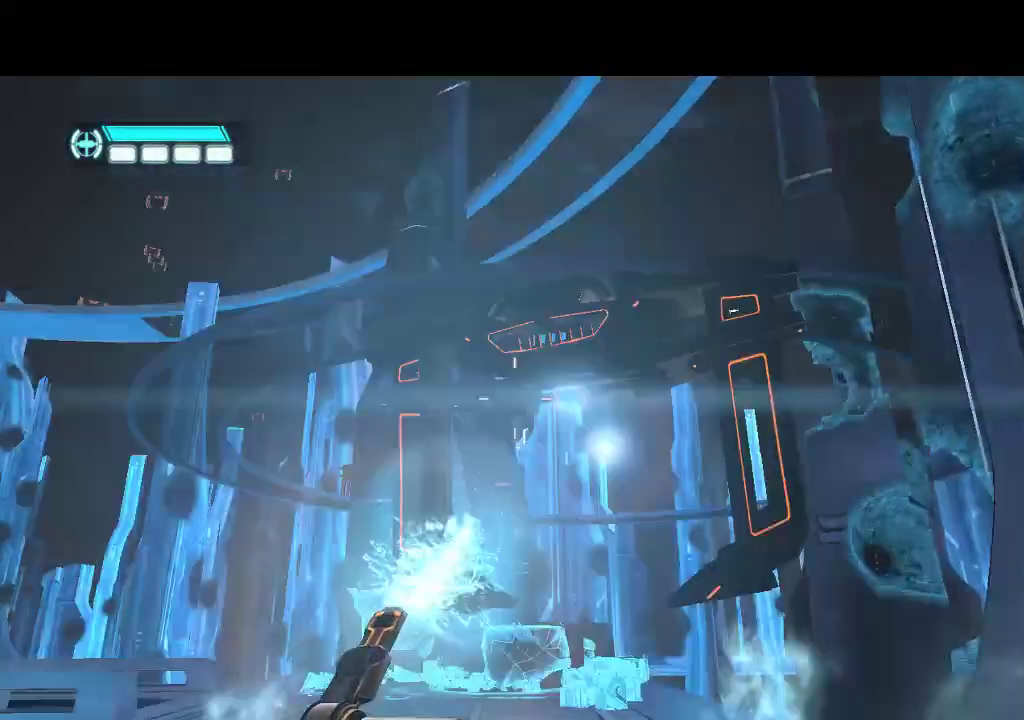
{"buttons": ["DPAD_UP"], "events": []}
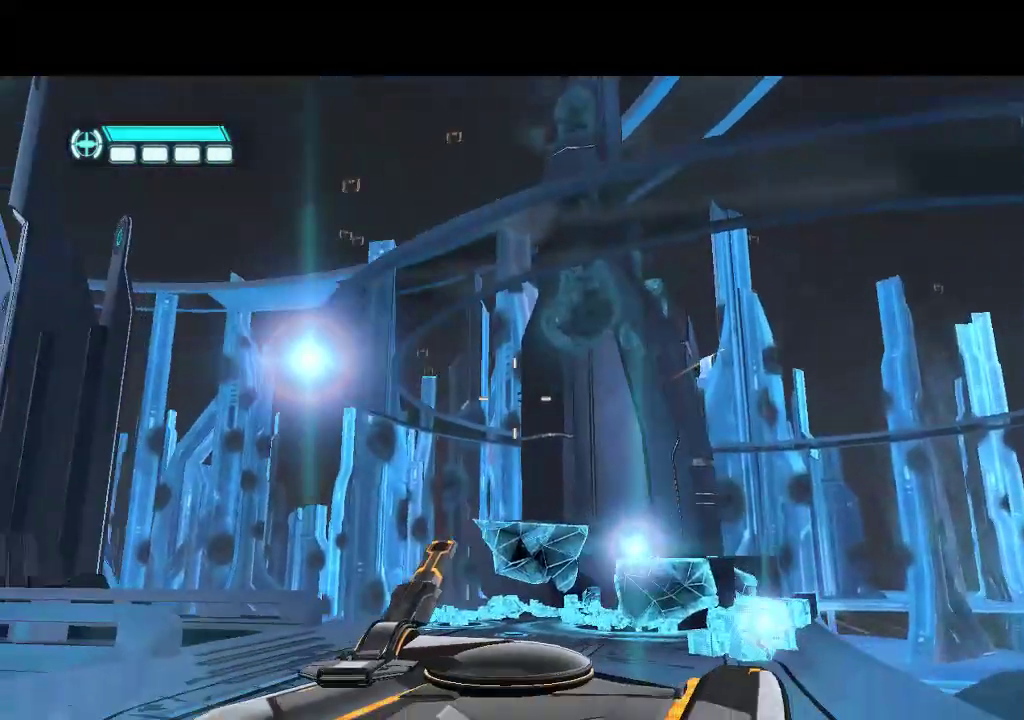
{"buttons": ["DPAD_UP"], "events": []}
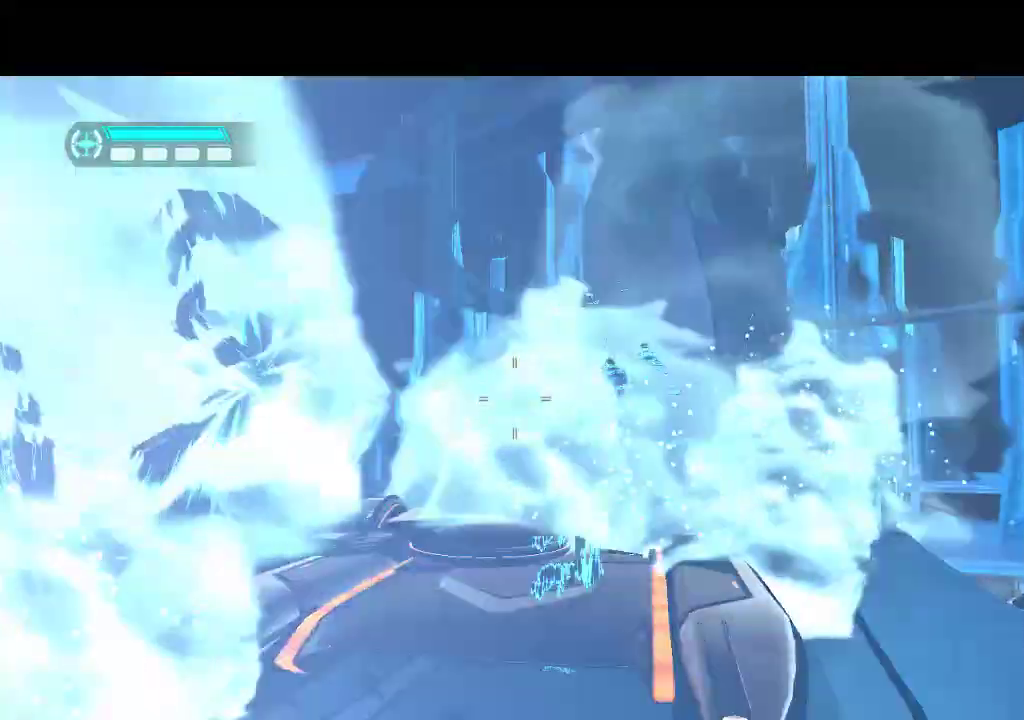
{"buttons": ["DPAD_UP"], "events": []}
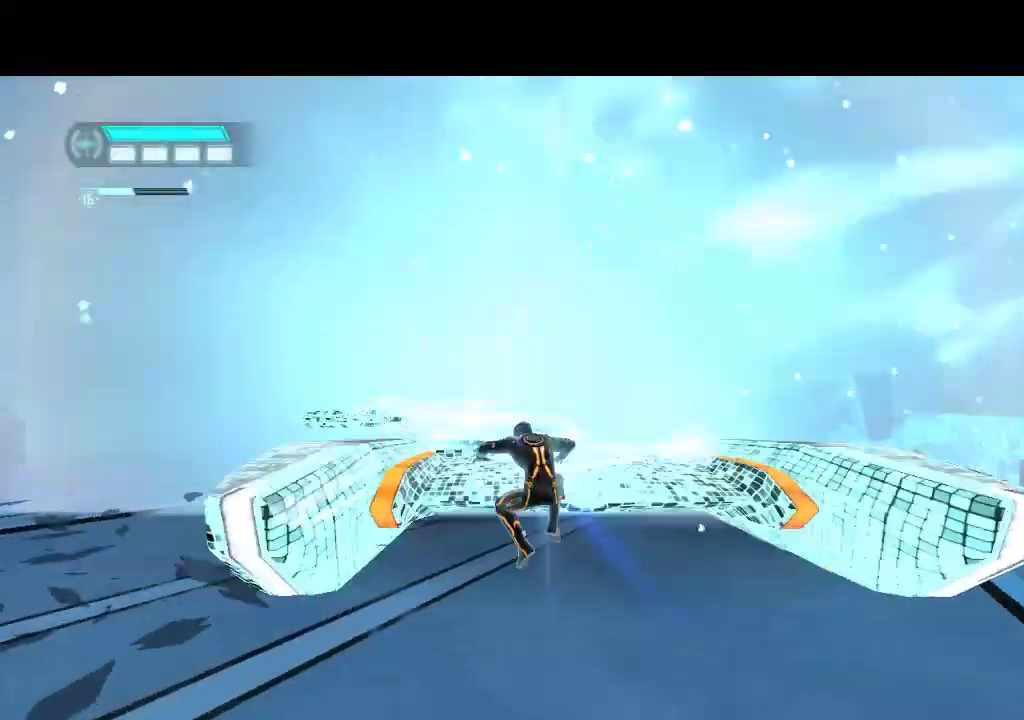
{"buttons": ["DPAD_UP"], "events": []}
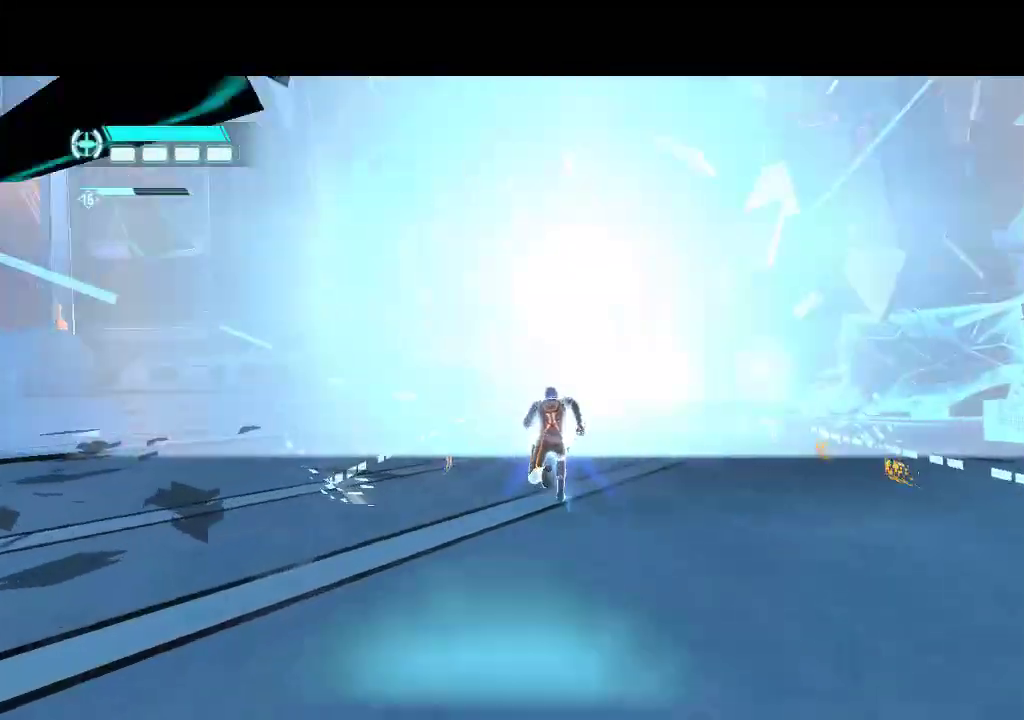
{"buttons": ["DPAD_UP", "DPAD_LEFT"], "events": [[433, "DPAD_LEFT", "down"]]}
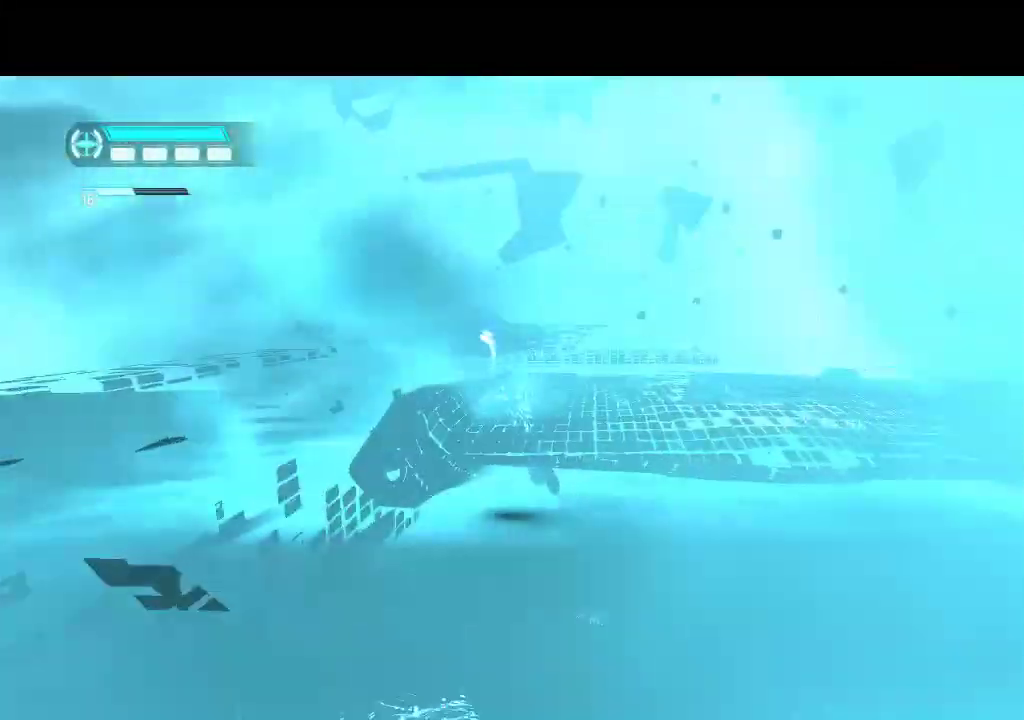
{"buttons": ["DPAD_UP", "DPAD_LEFT"], "events": []}
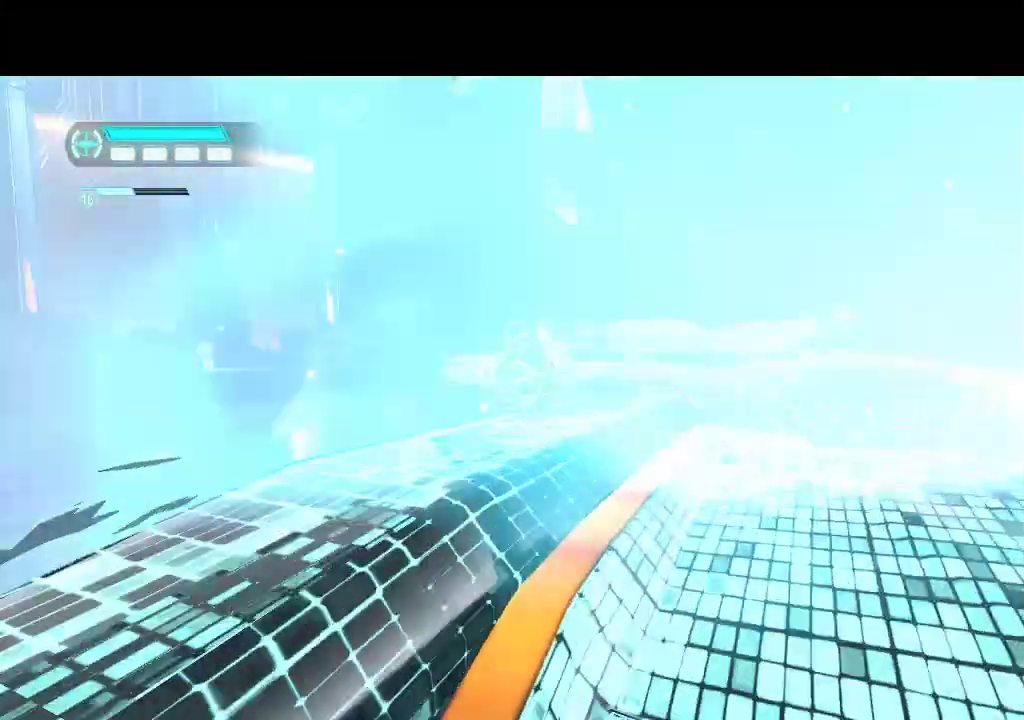
{"buttons": ["DPAD_UP"], "events": [[300, "DPAD_LEFT", "up"]]}
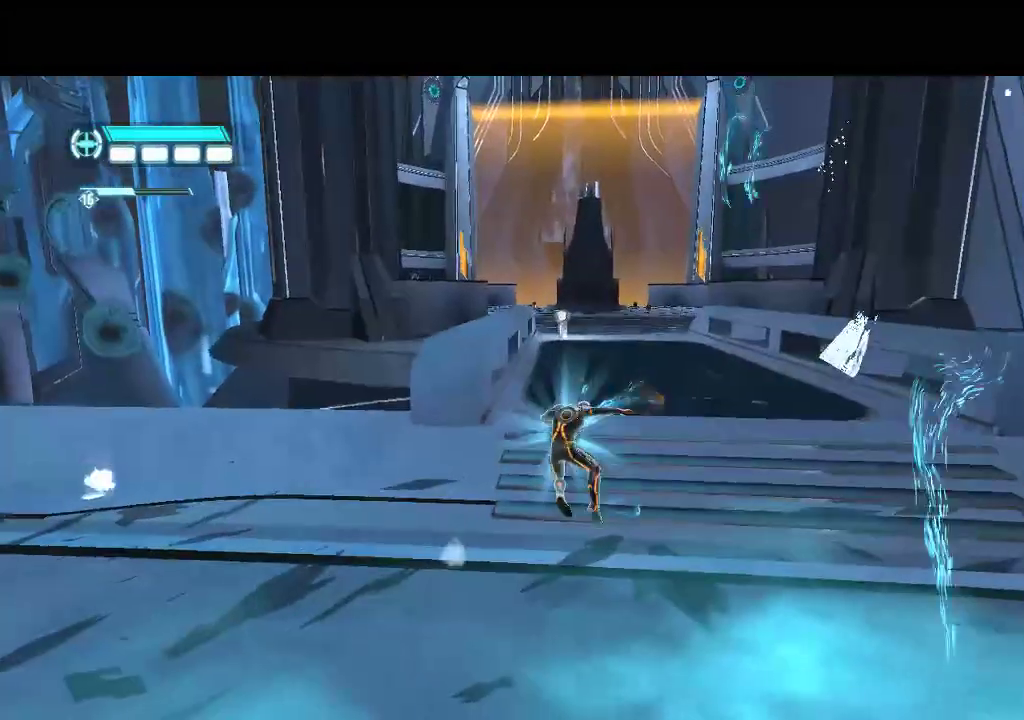
{"buttons": ["DPAD_UP"], "events": [[67, "DPAD_RIGHT", "down"], [233, "DPAD_RIGHT", "up"]]}
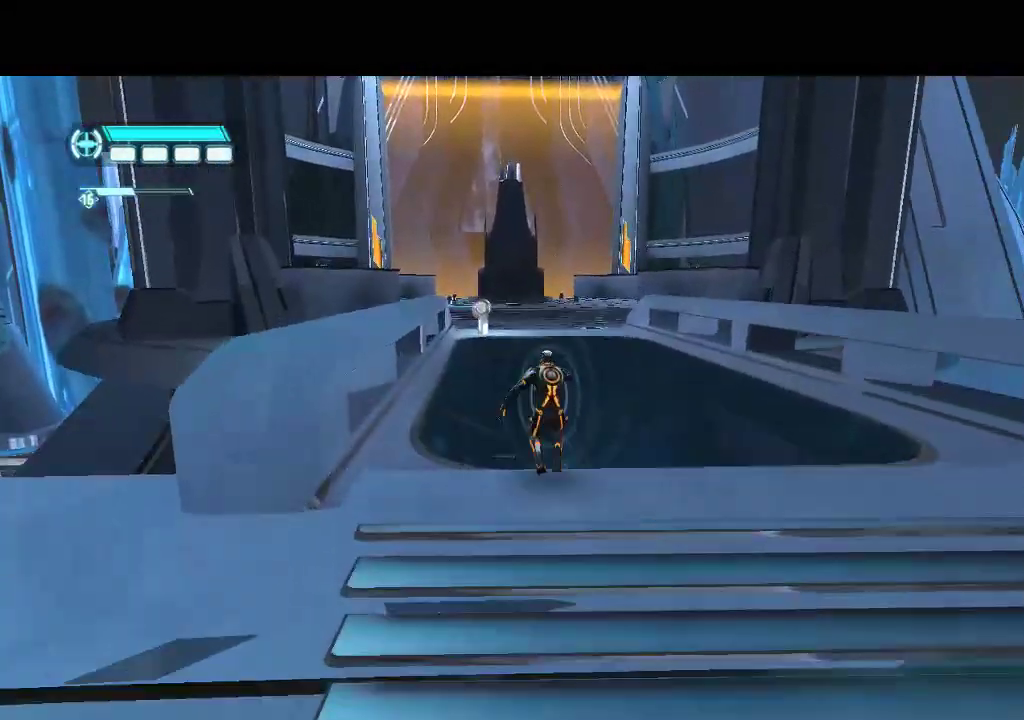
{"buttons": ["DPAD_UP"], "events": []}
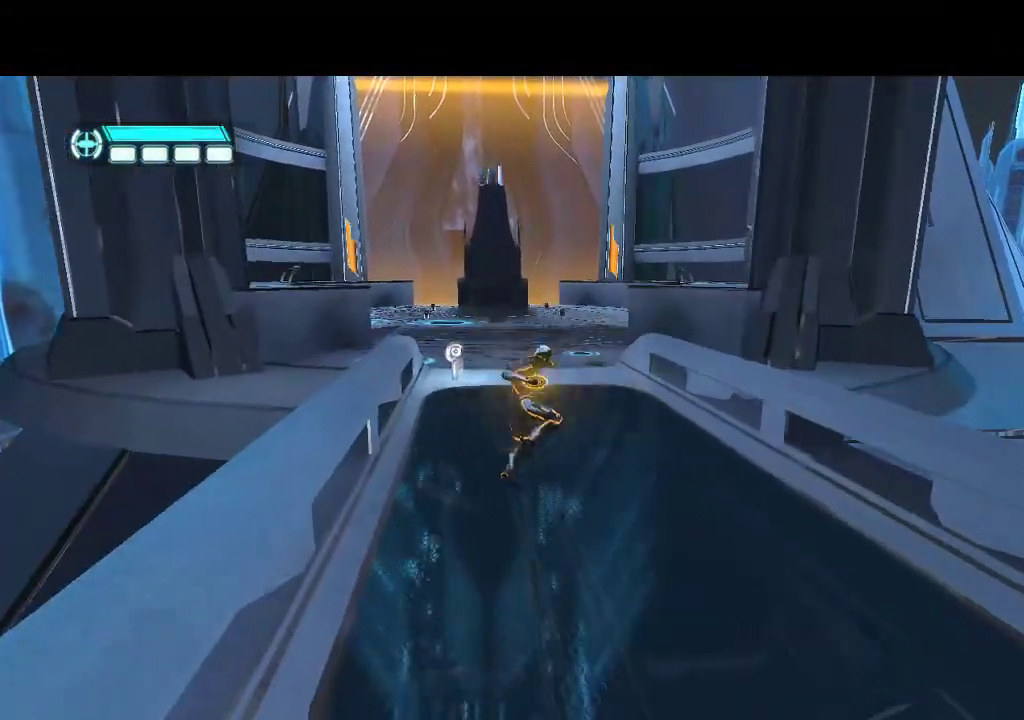
{"buttons": ["DPAD_UP"], "events": []}
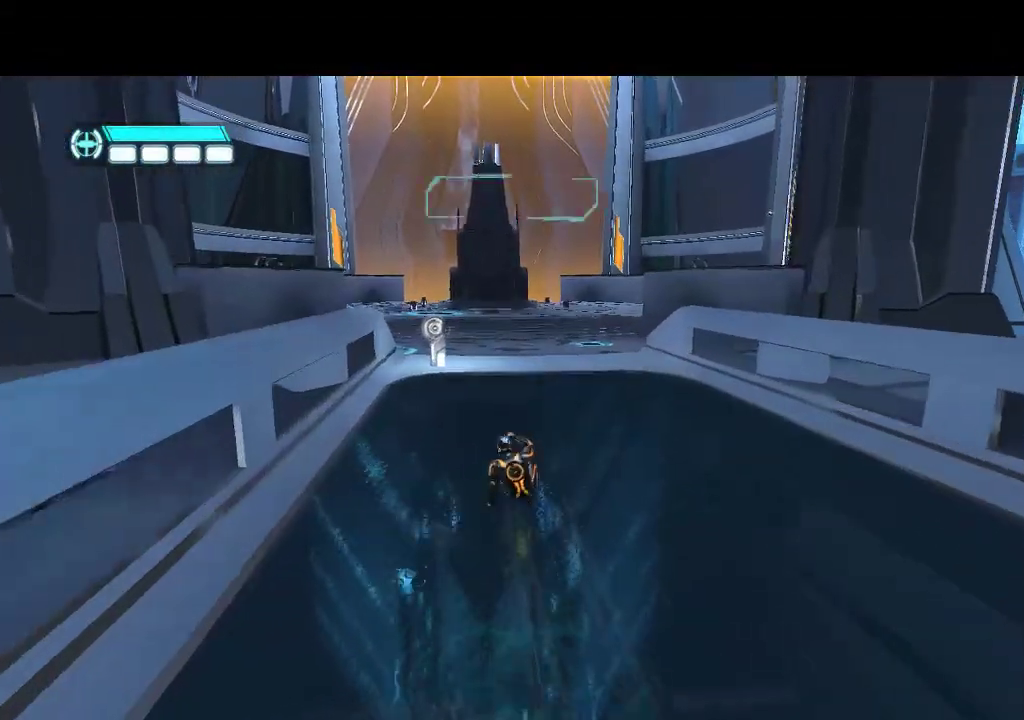
{"buttons": ["DPAD_UP"], "events": []}
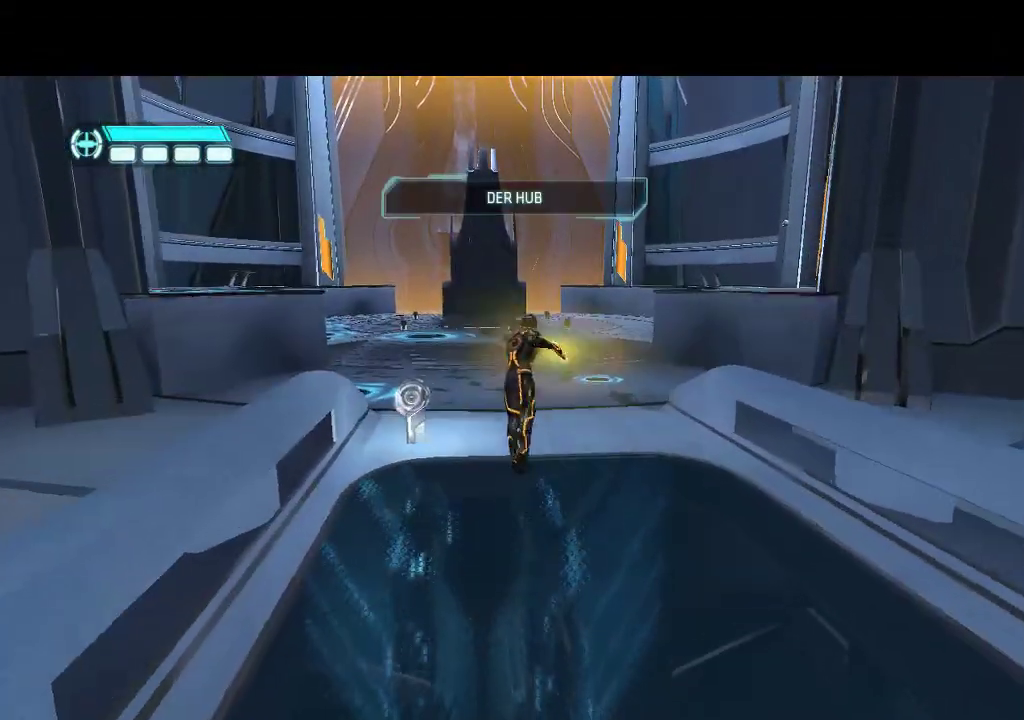
{"buttons": ["DPAD_UP"], "events": [[167, "DPAD_RIGHT", "down"], [250, "DPAD_RIGHT", "up"]]}
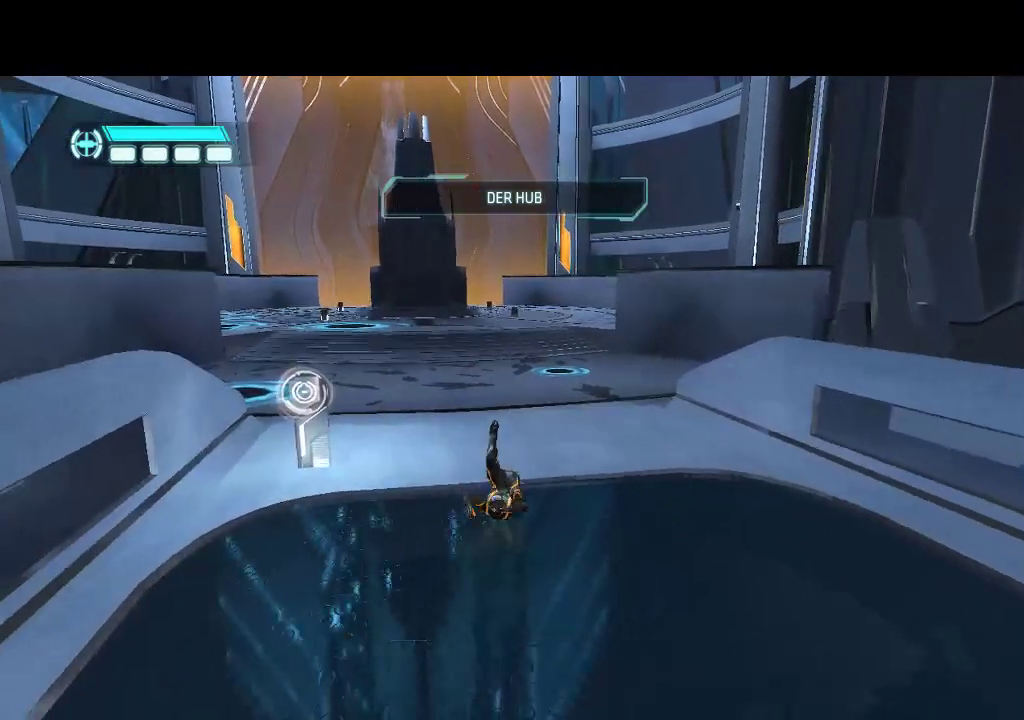
{"buttons": ["DPAD_UP"], "events": []}
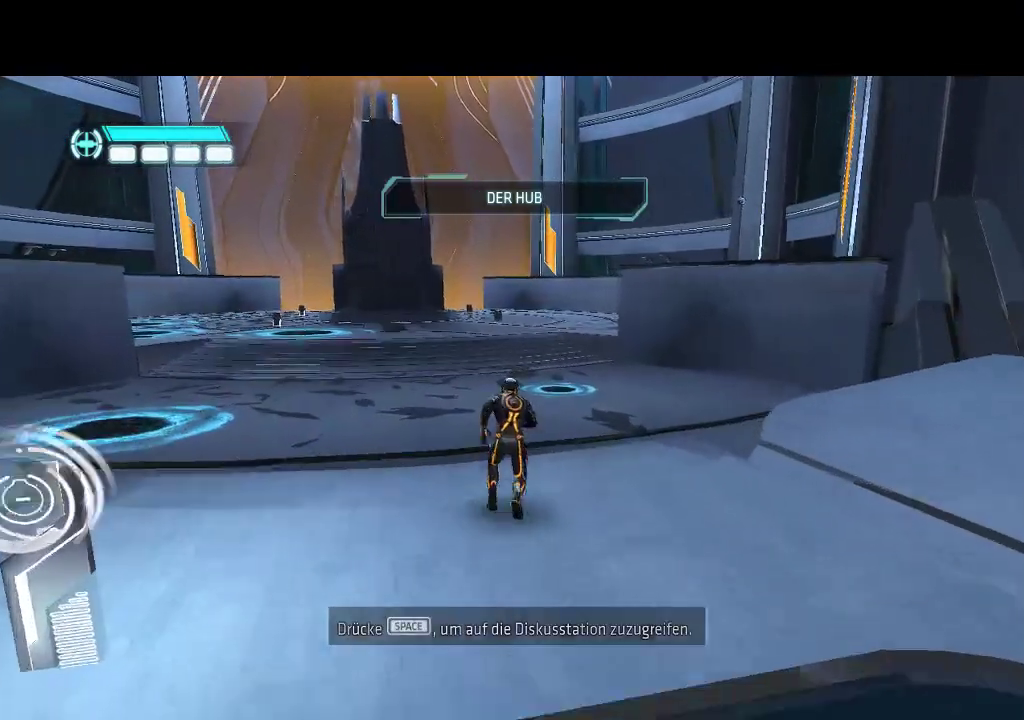
{"buttons": ["L1", "DPAD_UP", "DPAD_LEFT"], "events": [[117, "L1", "down"], [433, "DPAD_LEFT", "down"]]}
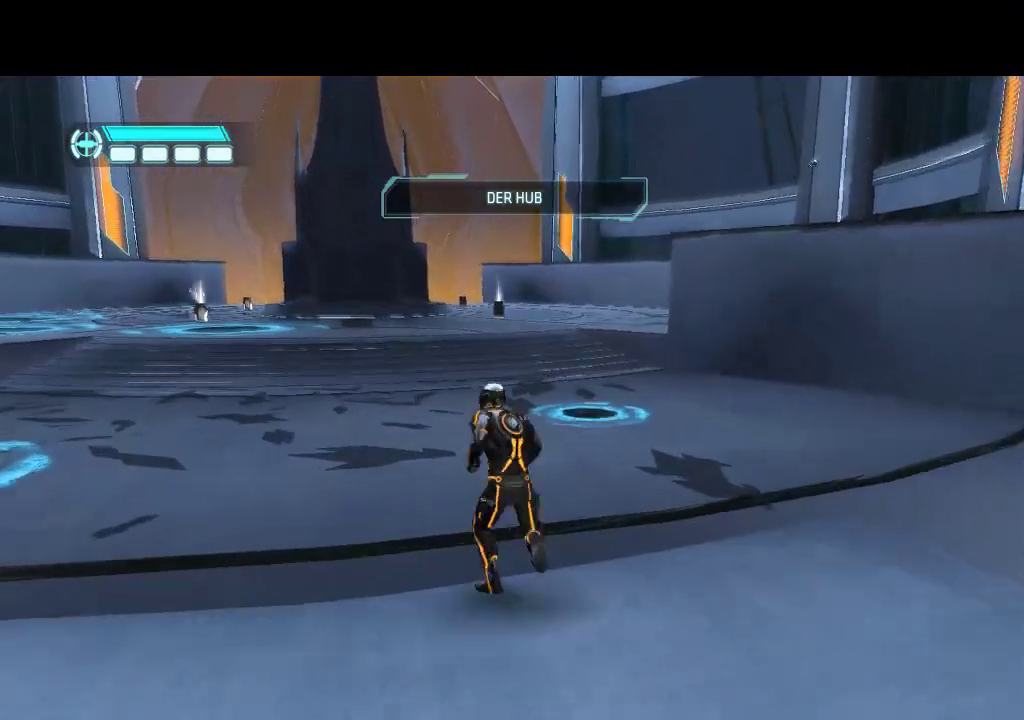
{"buttons": ["L1", "DPAD_UP"], "events": [[67, "DPAD_LEFT", "up"]]}